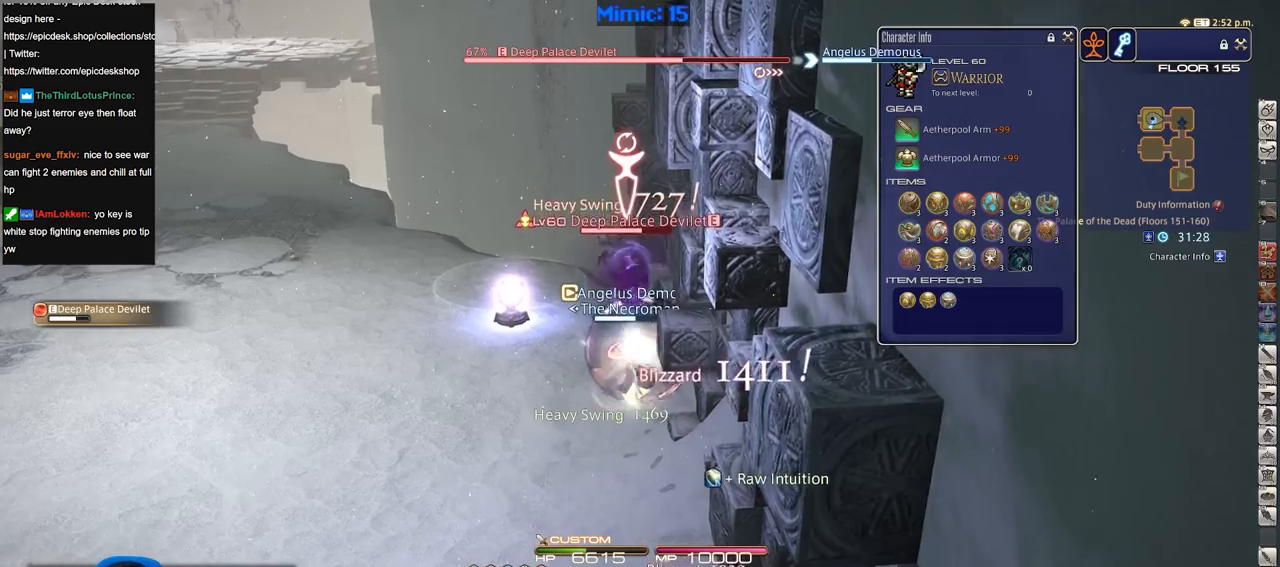
Gameplay with keyboard; each line is a JSON object with the keys held at the frame after it. "events" lists presses ("down") and releases ("up") of ".", "/", "0", "1", "2", "3", "4", "5", "6", "7", "8", "9", "a", "alt_l", "alt_r", "b", "backslash", "backspace", "c", "caps_lock", "comma", "ctrl_l", "ctrl_r", "d", "down", "e", "equals", "escape", "f", "f1", "f10", "f11", "f12", "f2", "f3", "f4", "f5", "f6", "f7", "f8", "f9", "g", "h", "i", "j", "k", "l", "lbracket", "left", "m", "minus", "n", "o", "p", "q", "quote", "r", "rbracket", "return", "right", "s", "semicolon", "shift_l", "shift_r", "space", "super", "t", "tab", "tilde", "u", "up", "v", "w", "x", "y" and "z" between this image and that frame as [ms after this image, input, new state], when the widget could be followed in between. No other keys are recorded. Mouse input is not recorded.
{"keys": ["rbracket"], "events": [[50, "w", "up"], [100, "w", "down"], [200, "w", "up"], [233, "w", "down"], [333, "w", "up"], [383, "w", "down"], [433, "rbracket", "down"], [467, "w", "up"]]}
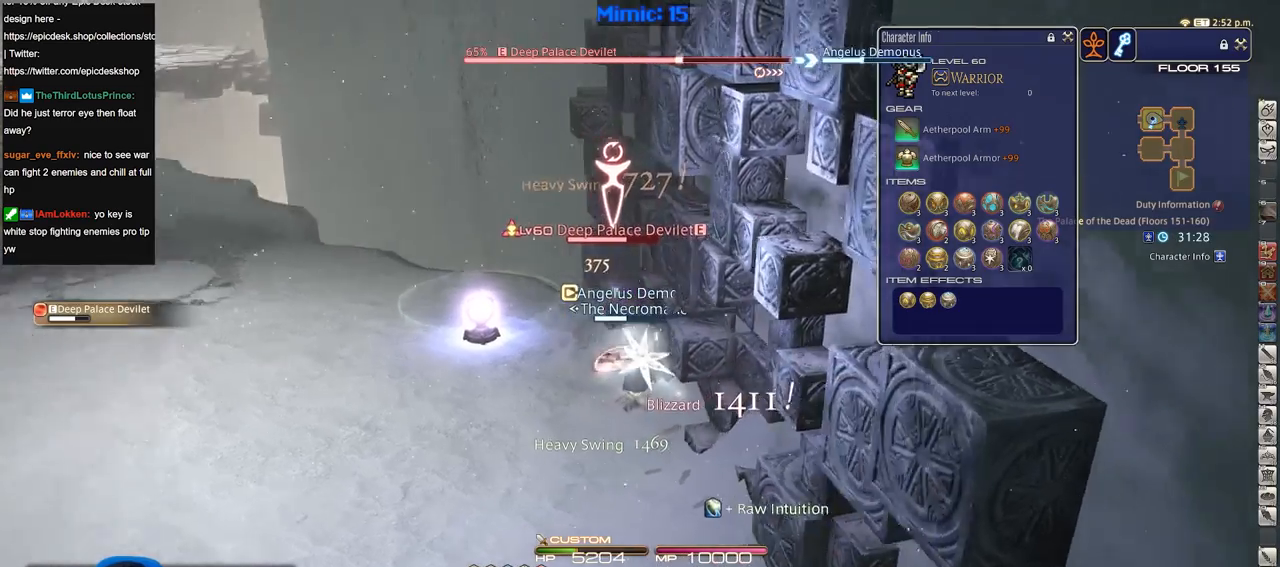
{"keys": ["2", "rbracket"], "events": [[217, "2", "down"], [250, "2", "up"], [300, "2", "down"], [400, "2", "up"], [450, "2", "down"]]}
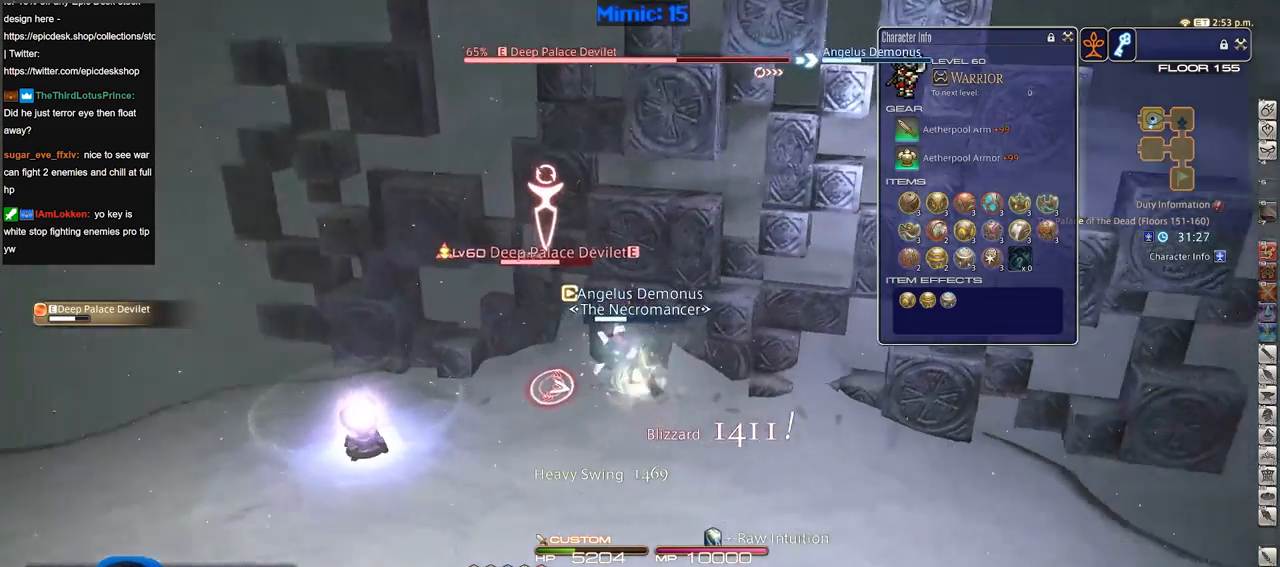
{"keys": ["p"], "events": [[33, "2", "up"], [83, "2", "down"], [216, "2", "up"], [317, "p", "down"], [317, "rbracket", "up"]]}
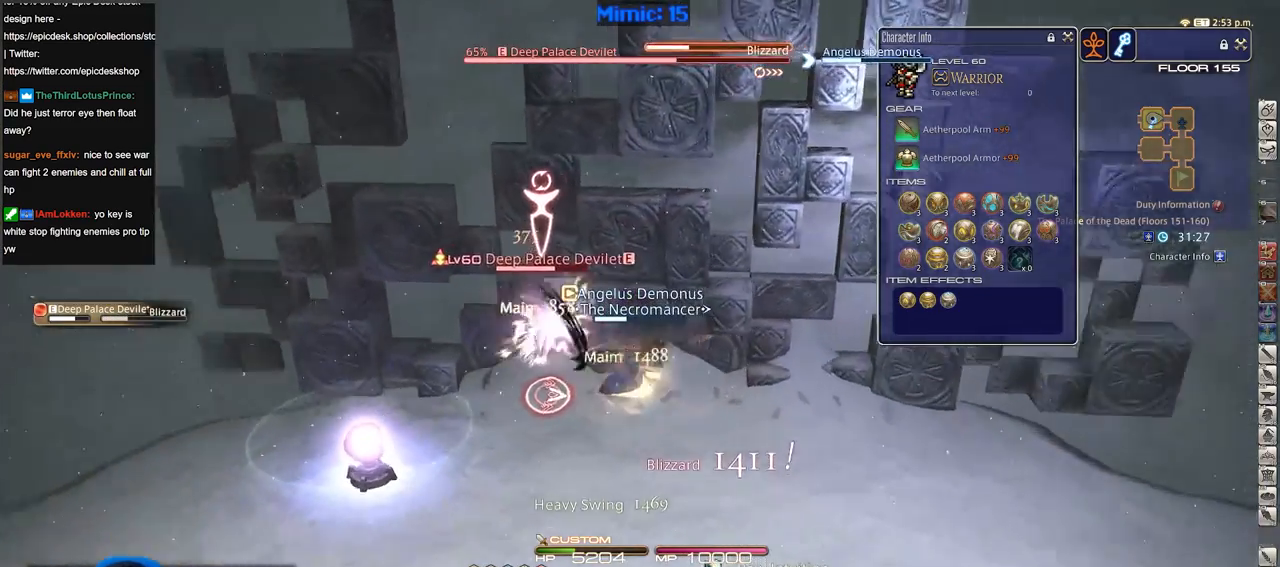
{"keys": ["p"], "events": []}
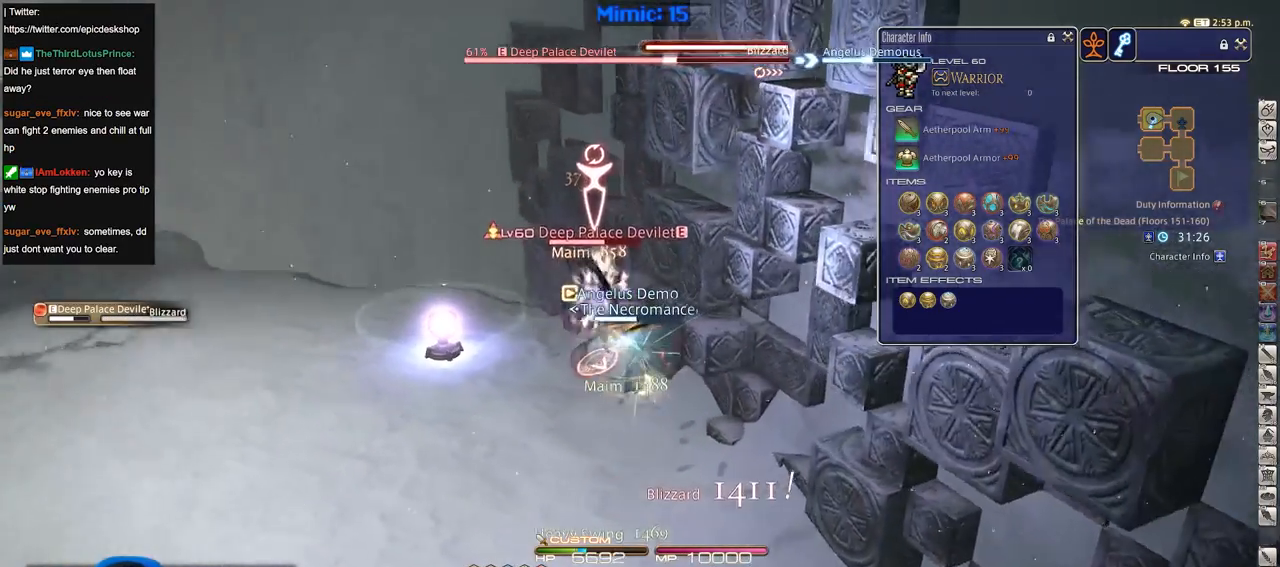
{"keys": [], "events": [[166, "p", "up"]]}
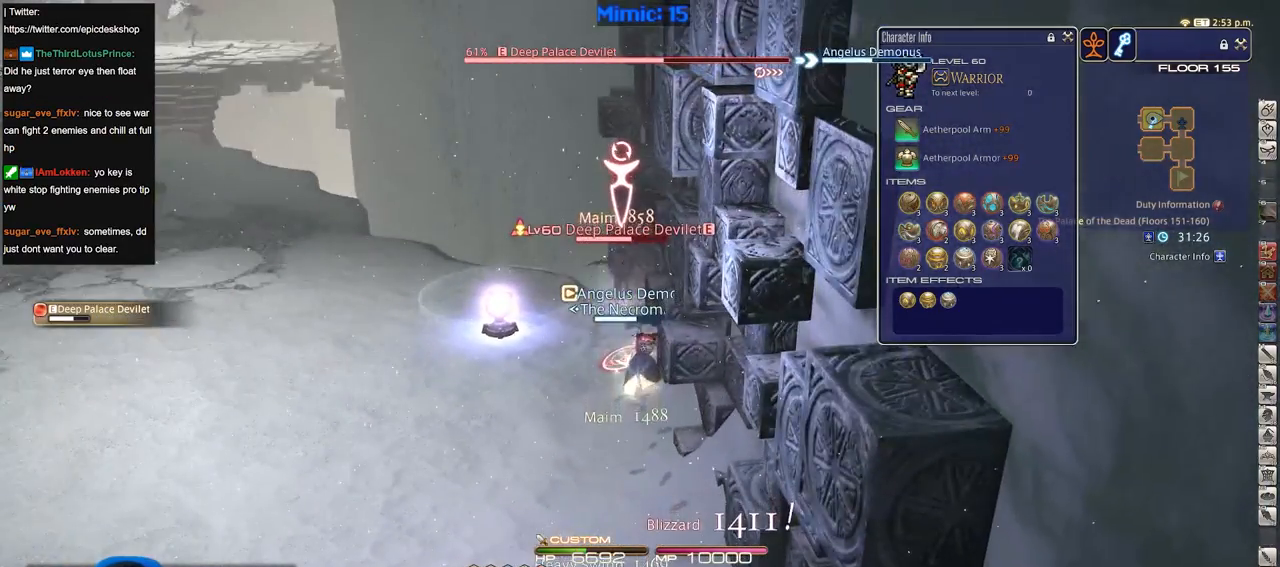
{"keys": [], "events": [[184, "rbracket", "down"], [467, "rbracket", "up"]]}
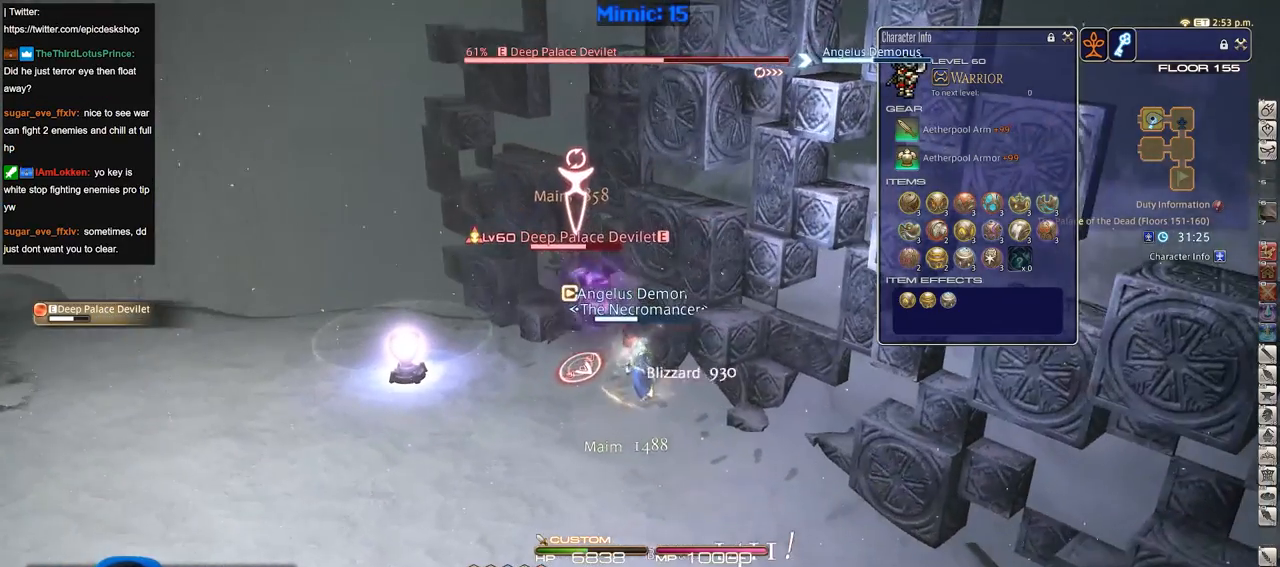
{"keys": ["p"], "events": [[50, "alt_r", "down"], [150, "3", "down"], [333, "3", "up"], [333, "alt_r", "up"], [383, "p", "down"]]}
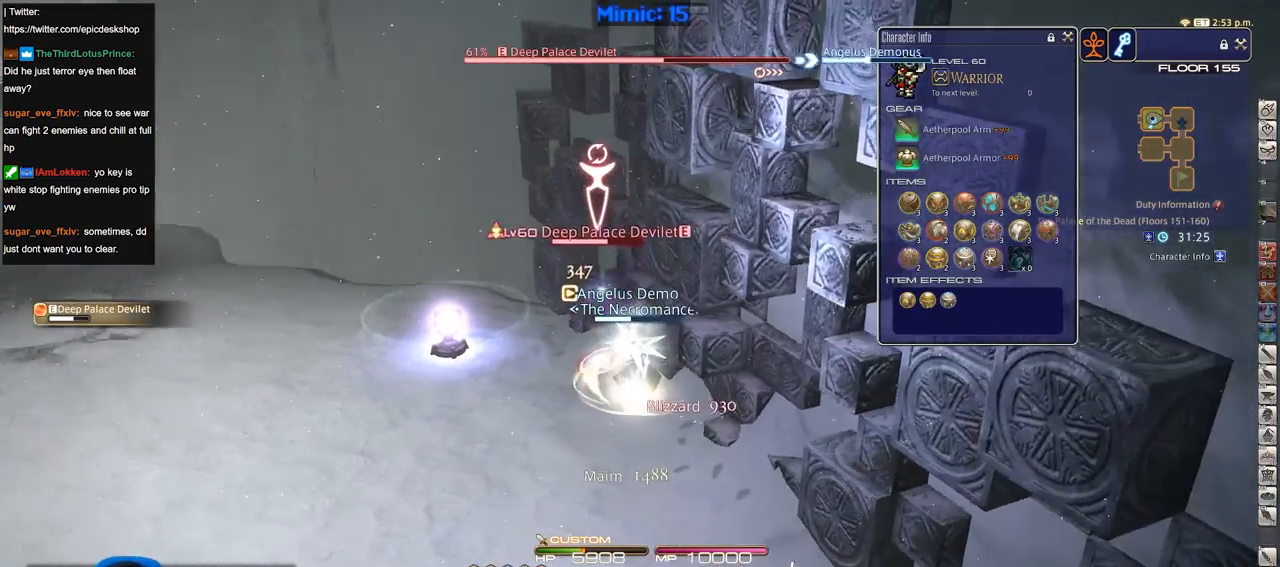
{"keys": [], "events": [[67, "p", "up"], [167, "p", "down"], [300, "p", "up"]]}
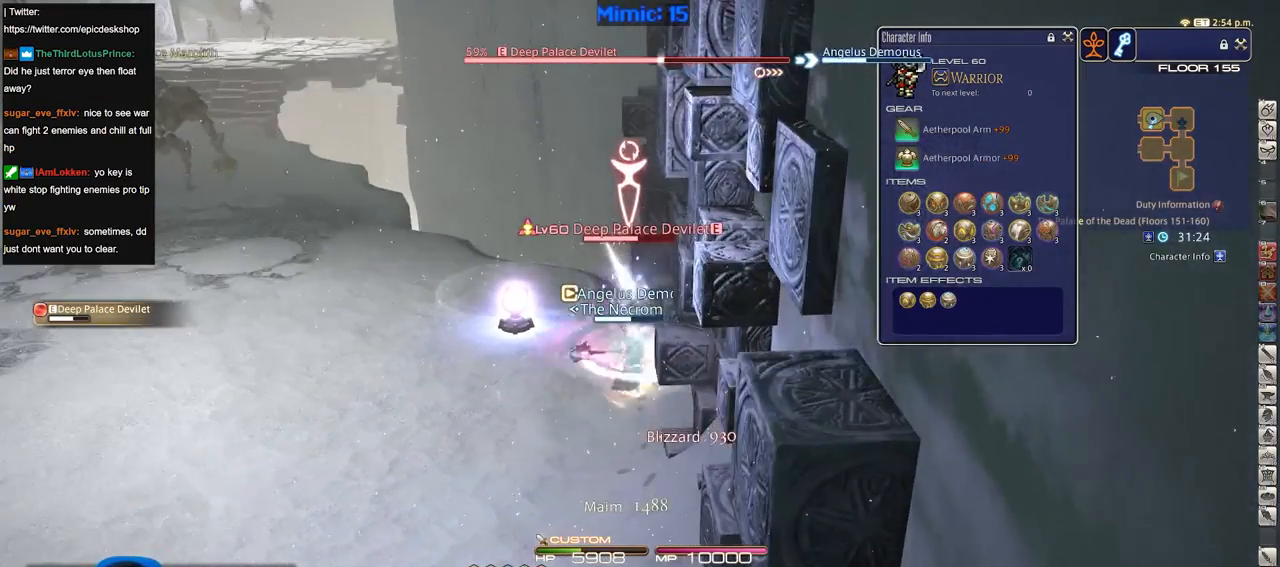
{"keys": [], "events": [[183, "rbracket", "down"], [367, "rbracket", "up"]]}
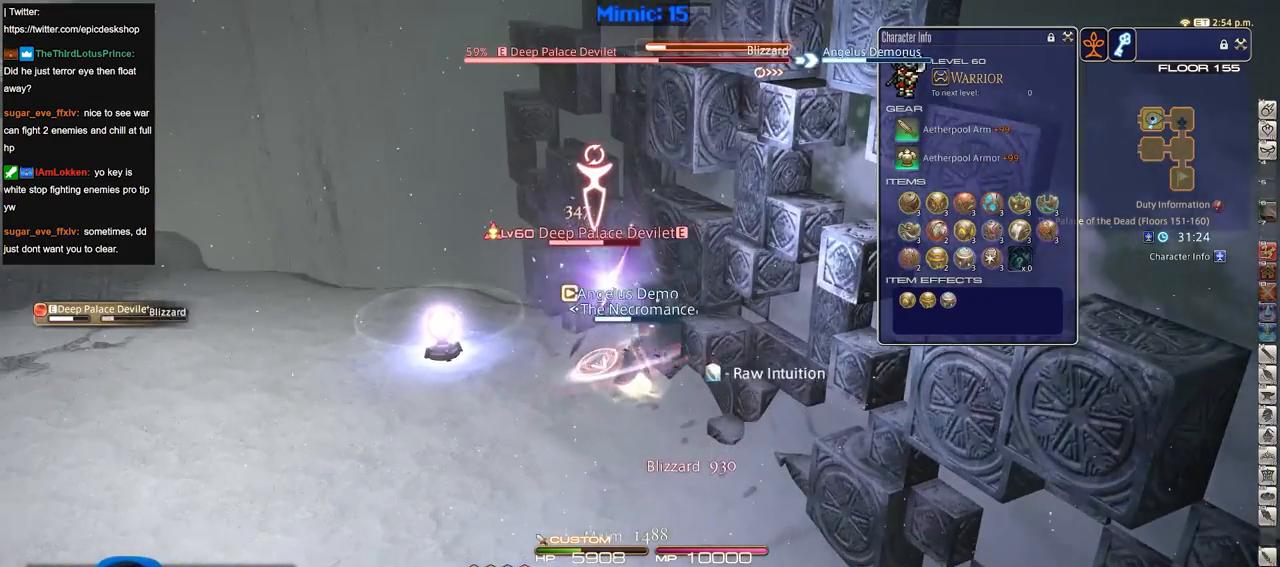
{"keys": [], "events": []}
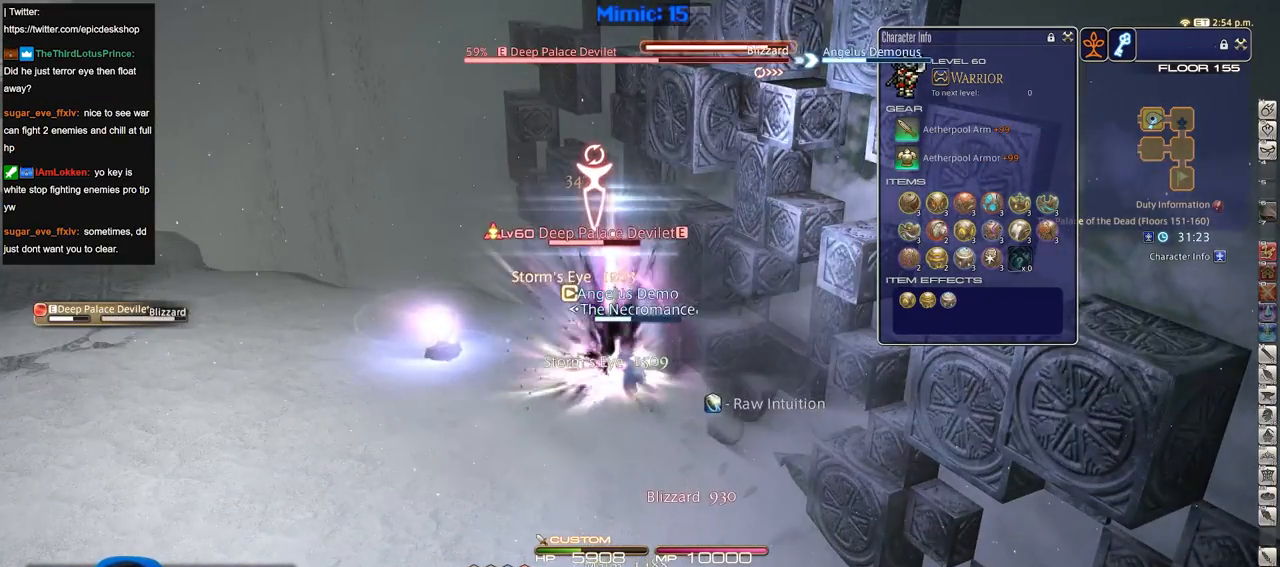
{"keys": ["alt_r"], "events": [[433, "alt_r", "down"]]}
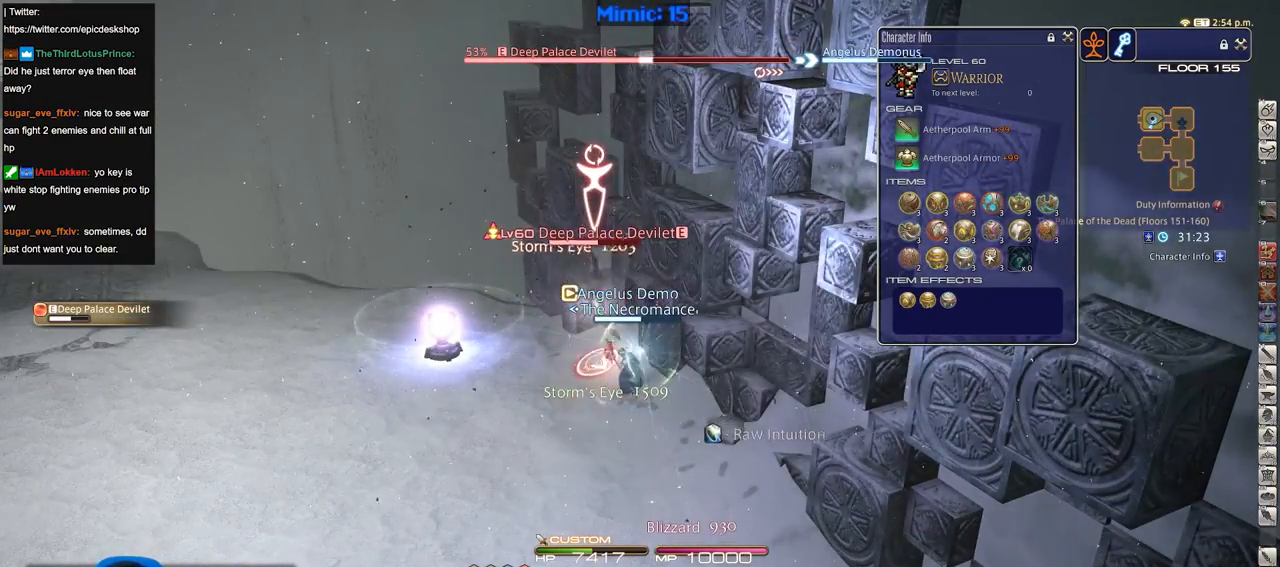
{"keys": ["1", "alt_r"], "events": [[117, "1", "down"], [250, "1", "up"], [300, "1", "down"]]}
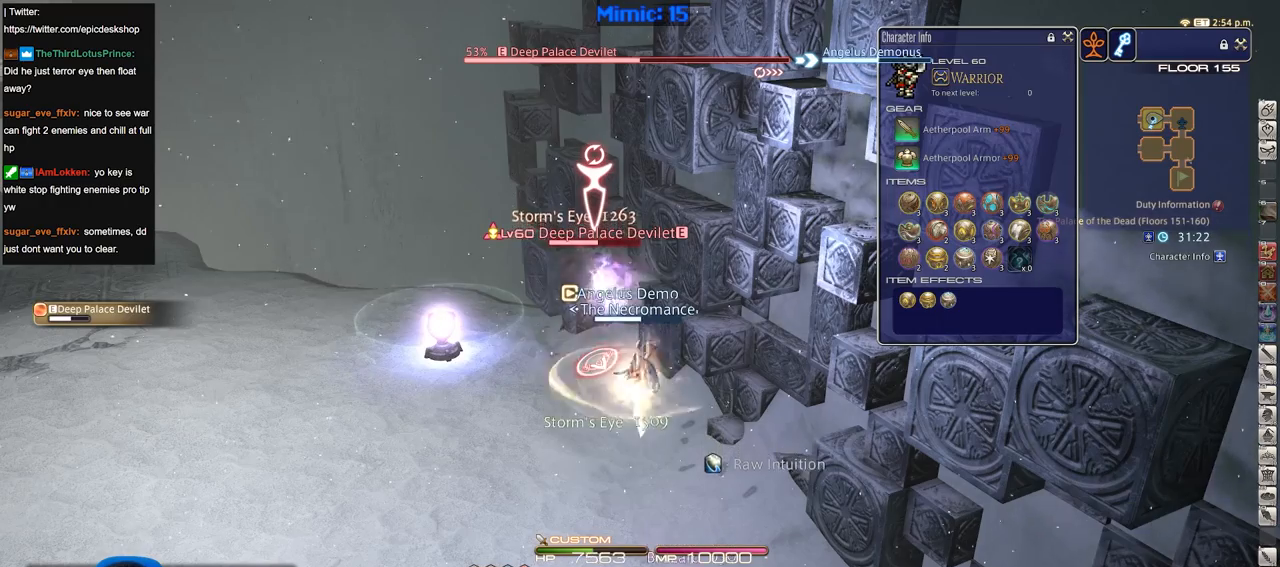
{"keys": ["8"], "events": [[33, "1", "up"], [183, "alt_r", "up"], [367, "8", "down"], [467, "8", "up"], [500, "8", "down"]]}
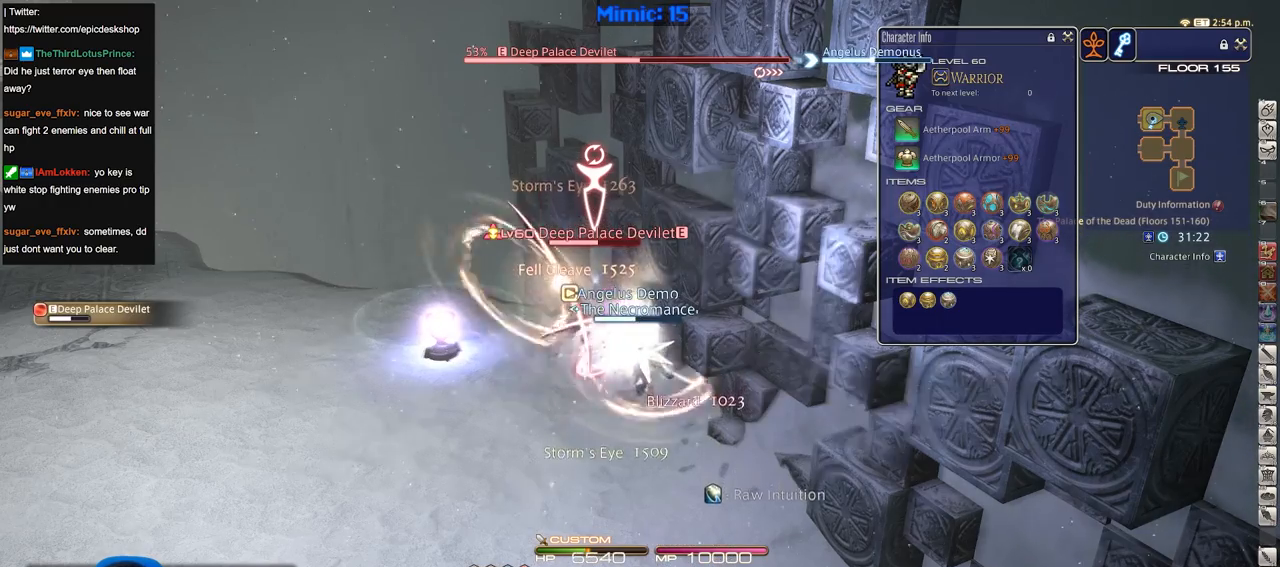
{"keys": [], "events": [[100, "8", "up"], [150, "8", "down"], [234, "8", "up"], [284, "8", "down"], [384, "8", "up"]]}
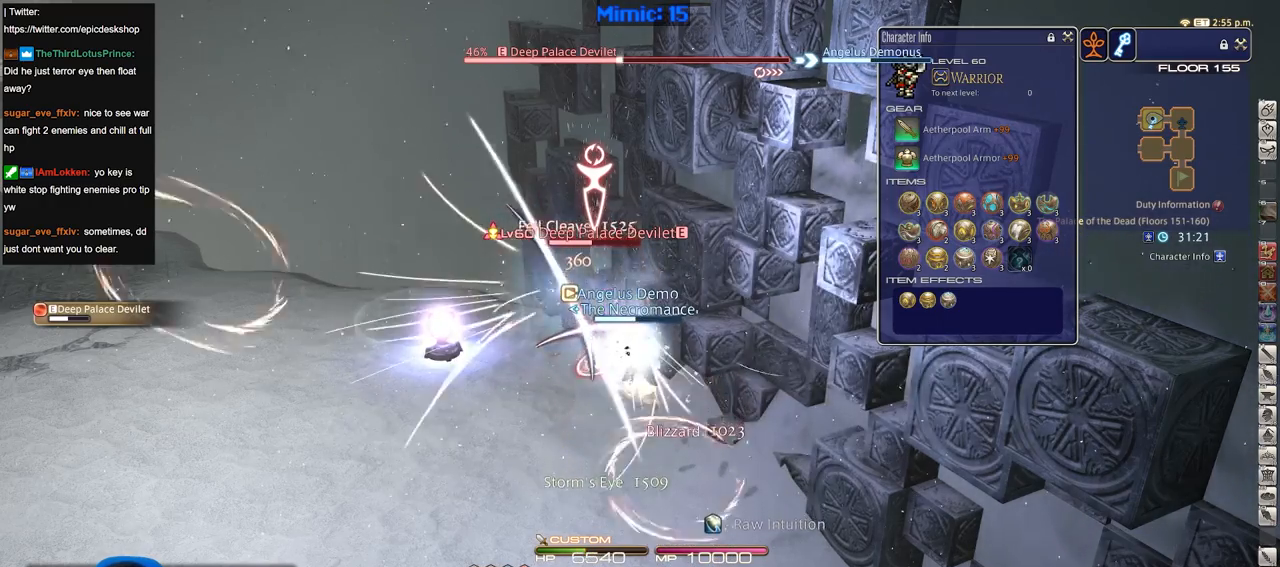
{"keys": ["p"], "events": [[216, "rbracket", "down"], [300, "rbracket", "up"], [400, "p", "down"]]}
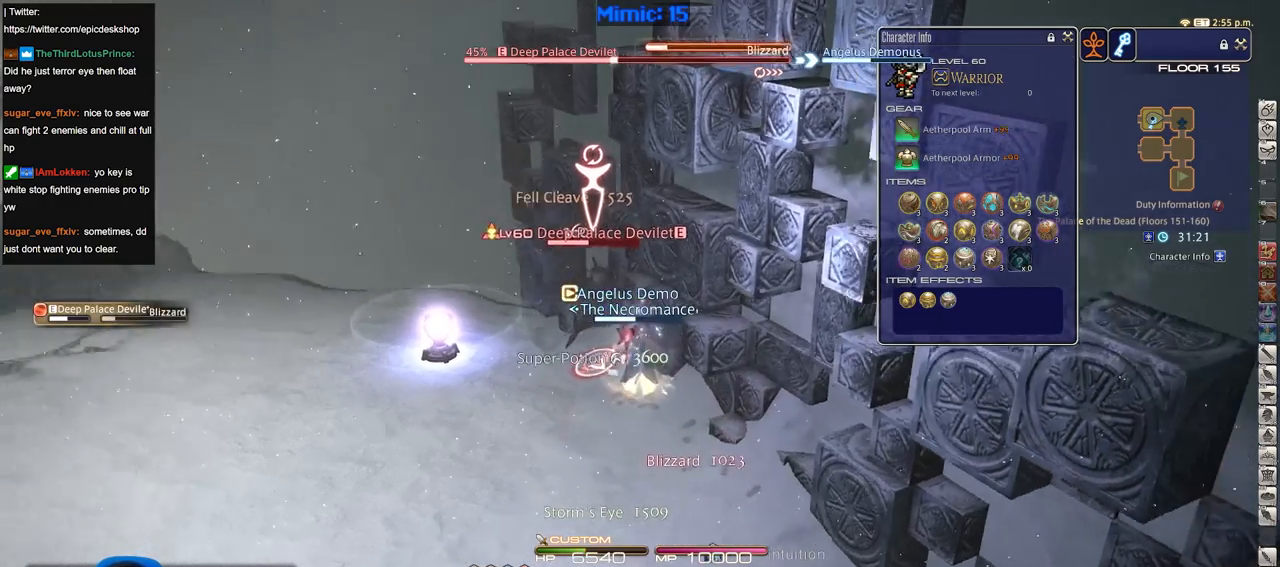
{"keys": ["1", "rbracket"], "events": [[83, "p", "up"], [367, "1", "down"], [467, "rbracket", "down"]]}
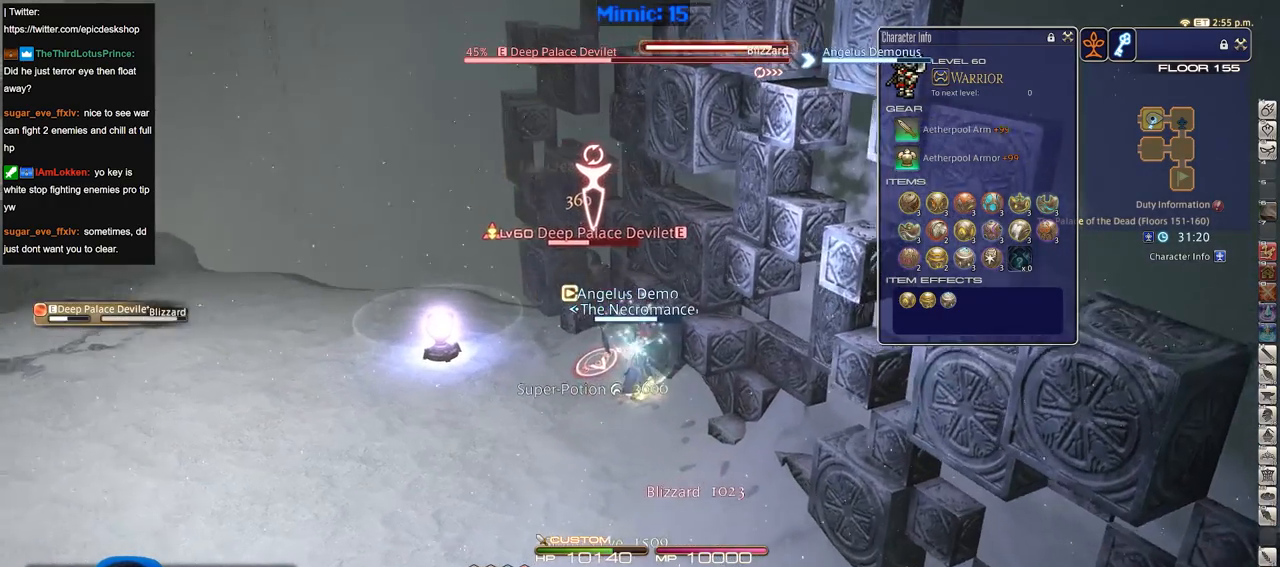
{"keys": [], "events": [[100, "rbracket", "up"], [200, "1", "up"], [333, "p", "down"], [383, "p", "up"]]}
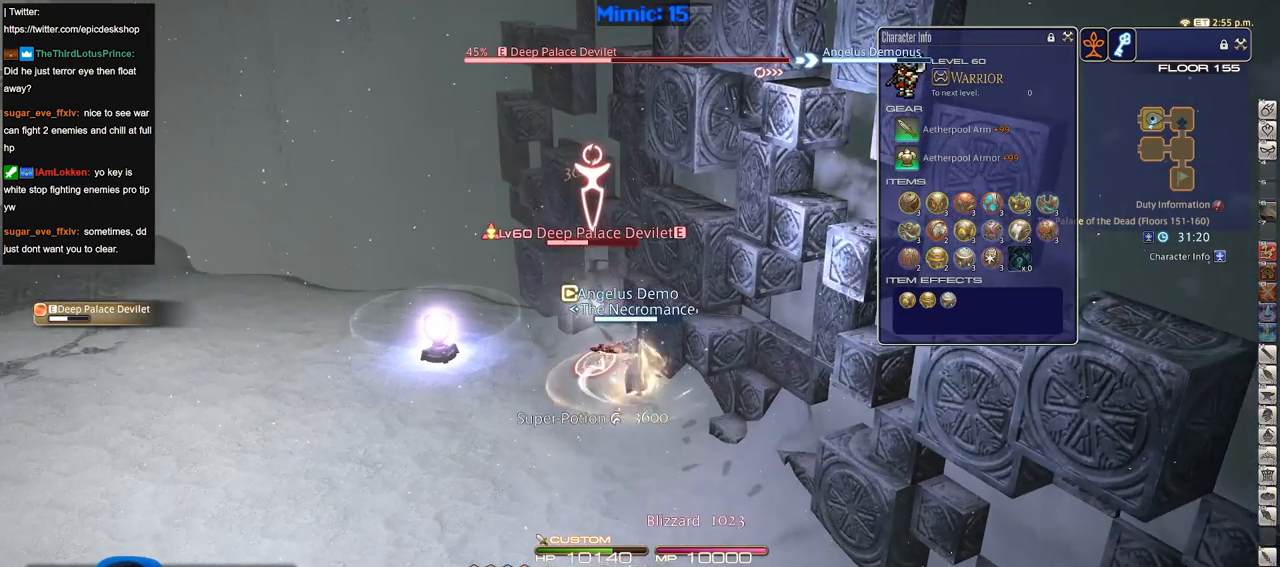
{"keys": [], "events": [[300, "p", "down"], [400, "p", "up"]]}
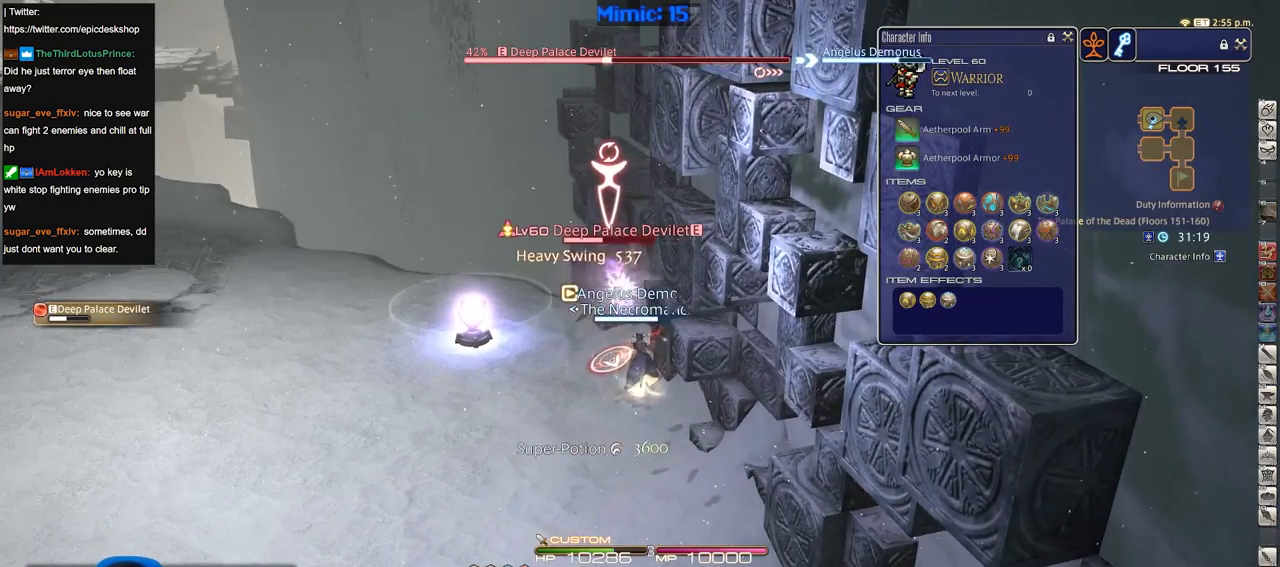
{"keys": [], "events": []}
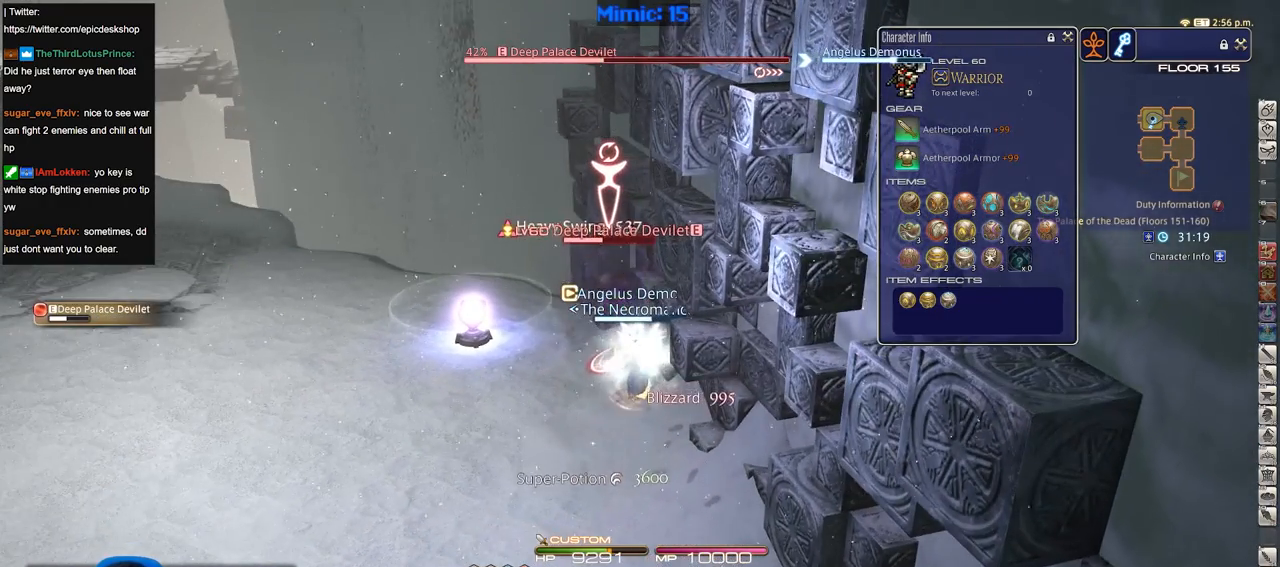
{"keys": ["rbracket"], "events": [[150, "rbracket", "down"], [434, "minus", "down"], [467, "minus", "up"]]}
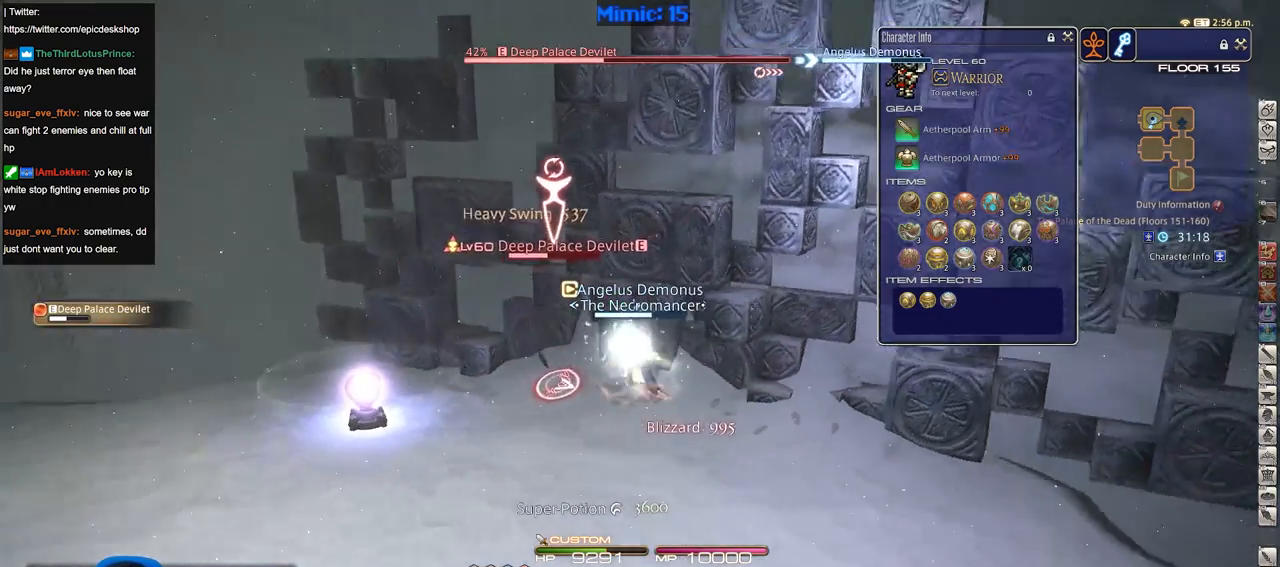
{"keys": ["2", "rbracket"], "events": [[16, "2", "down"], [116, "2", "up"], [166, "2", "down"], [250, "2", "up"], [300, "2", "down"], [400, "2", "up"], [450, "2", "down"]]}
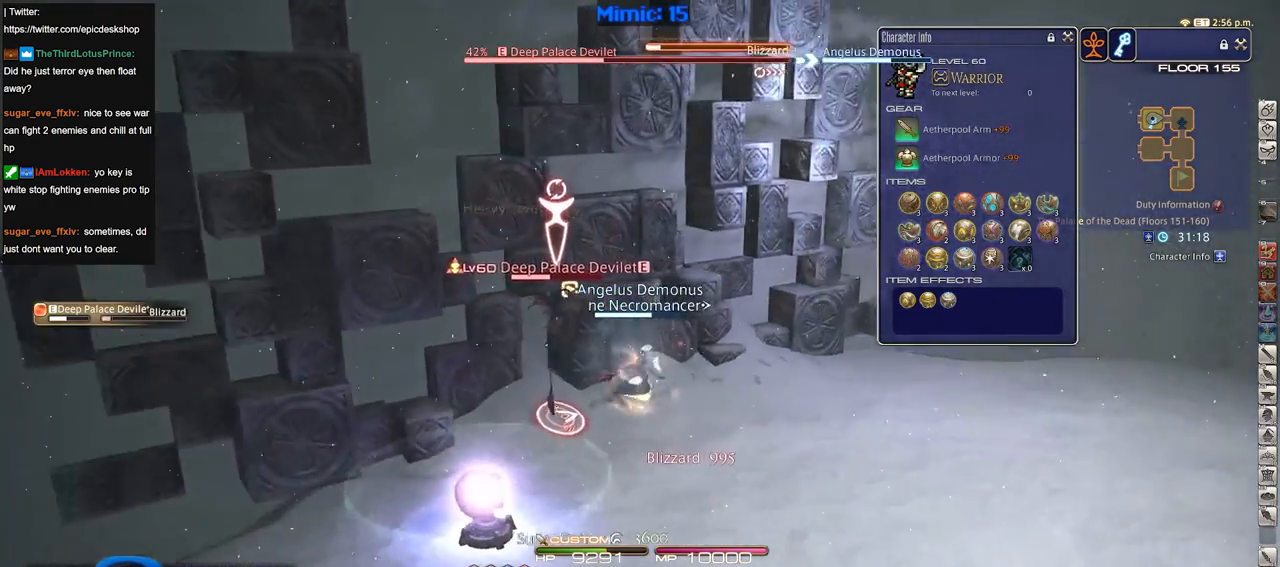
{"keys": ["p"], "events": [[33, "2", "up"], [83, "2", "down"], [217, "2", "up"], [267, "rbracket", "up"], [367, "p", "down"]]}
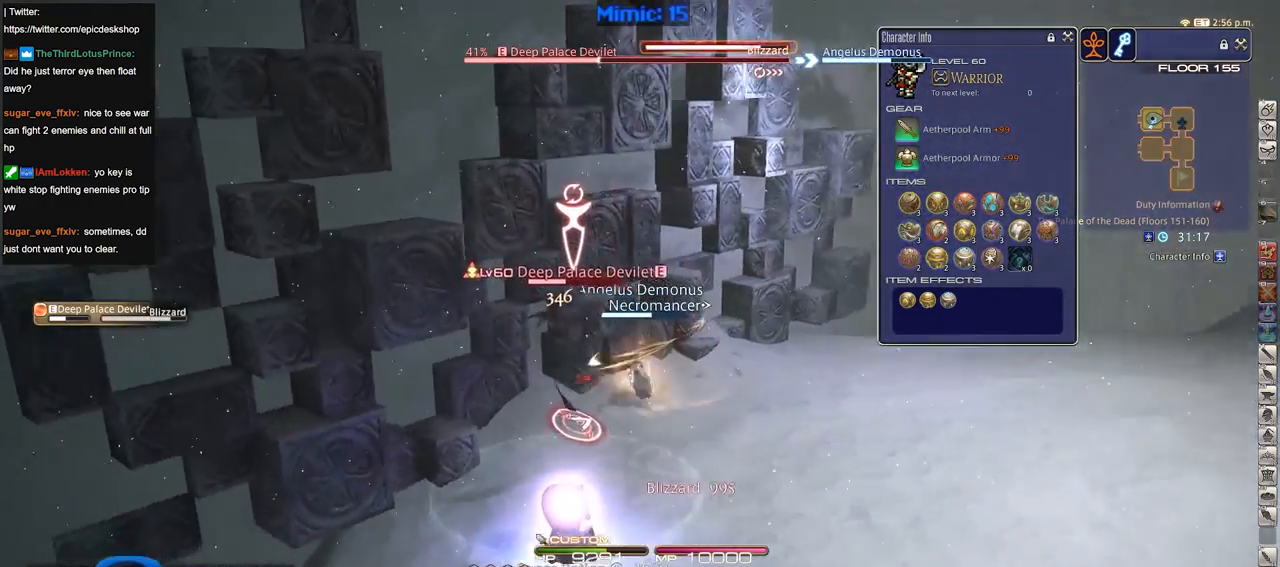
{"keys": ["p"], "events": []}
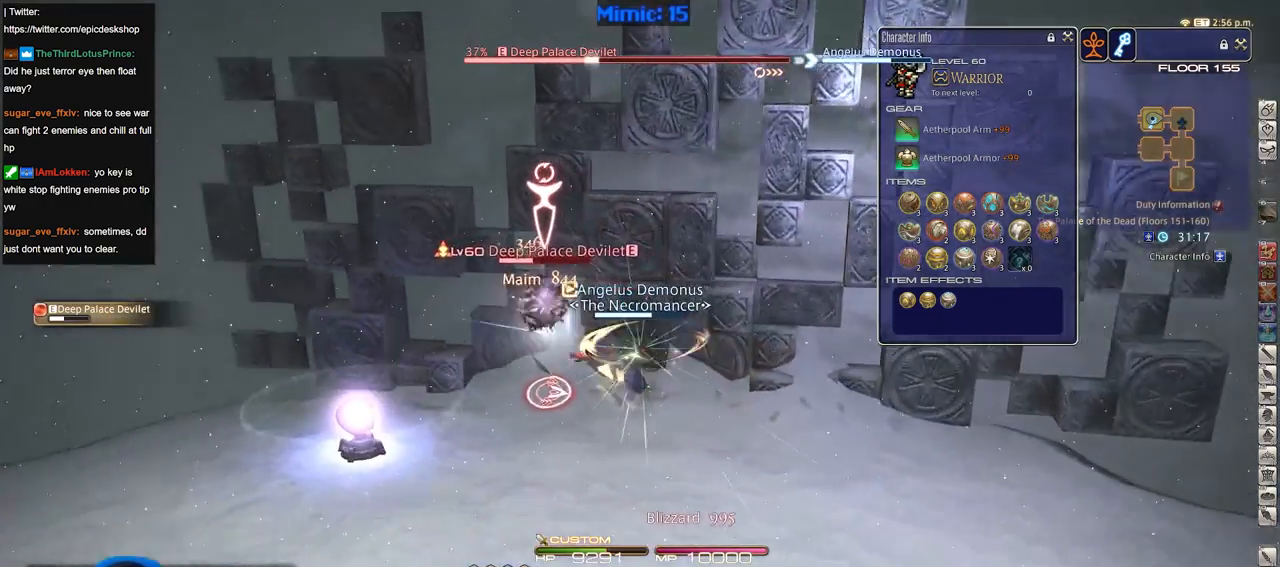
{"keys": ["p"], "events": []}
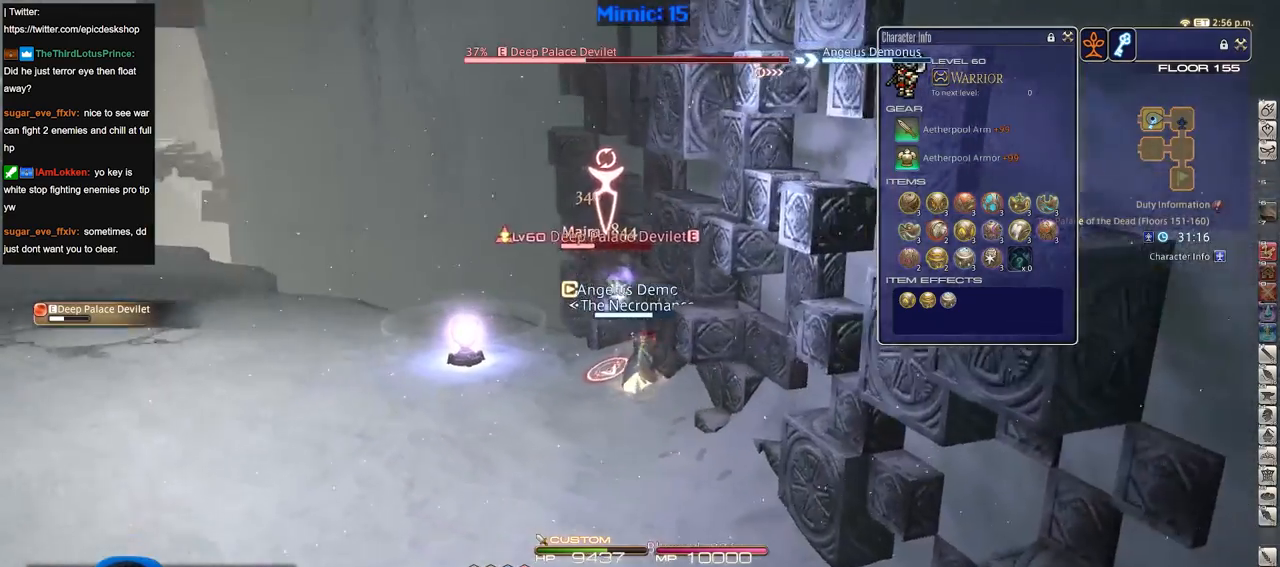
{"keys": [], "events": [[83, "p", "up"], [450, "3", "down"], [500, "3", "up"]]}
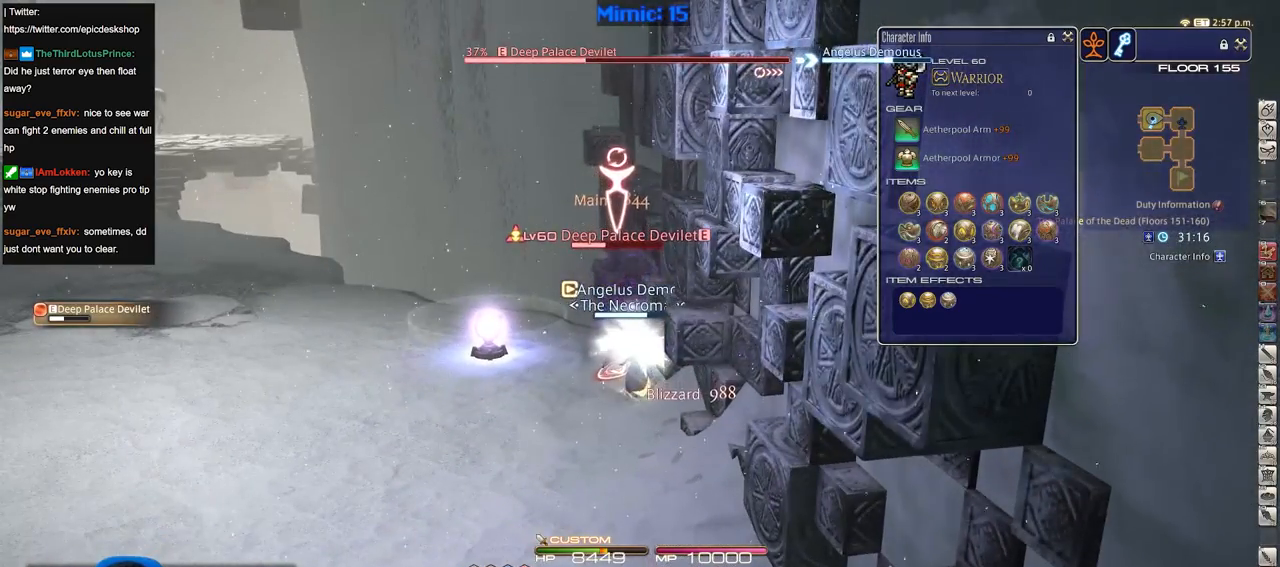
{"keys": [], "events": [[50, "3", "down"], [150, "3", "up"], [200, "3", "down"], [284, "3", "up"], [334, "3", "down"], [434, "3", "up"]]}